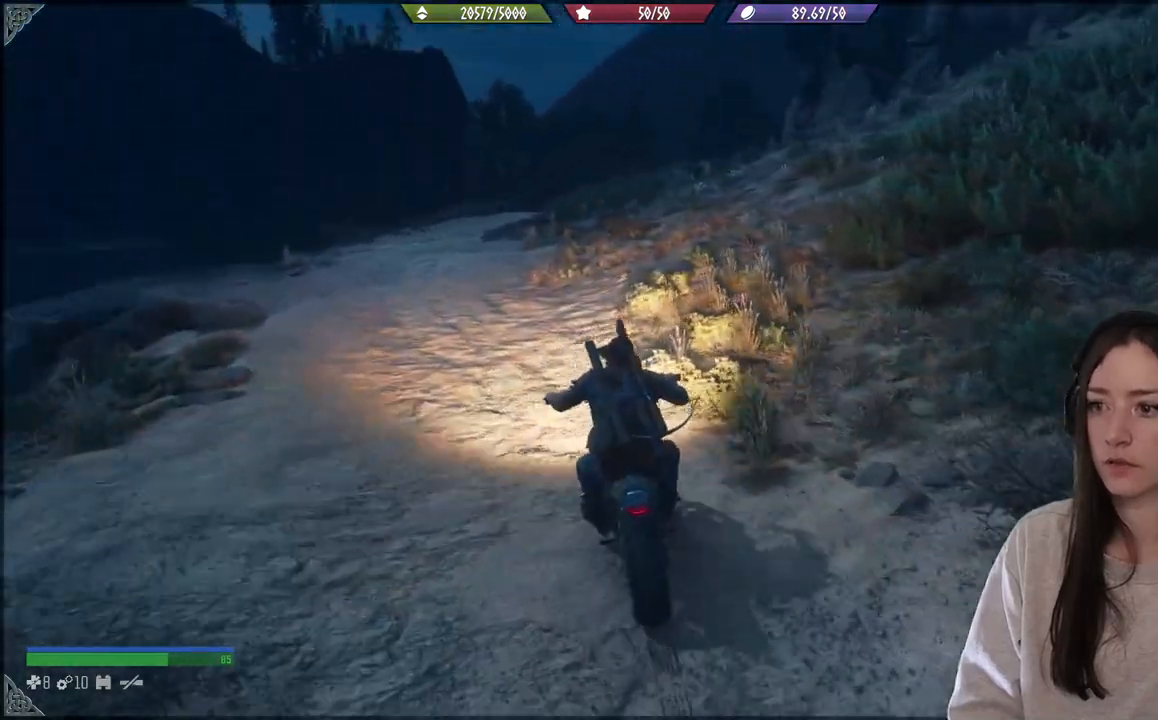
Gameplay with a controller (Xbox layout); each line is a JSON object with the inputs held at the frame after it (dt_ms = milliseconds from this image to that frame). "events" lists button and stick changes between this image and that frame as [ms after this image, input, new state], when the widget could be followed in between. Not read: L3.
{"dt_ms": 500, "buttons": ["R2"], "left_stick": "up", "right_stick": "center", "events": [[133, "right_stick", "center"], [167, "left_stick", "left"], [333, "left_stick", "up"], [350, "R2", "down"]]}
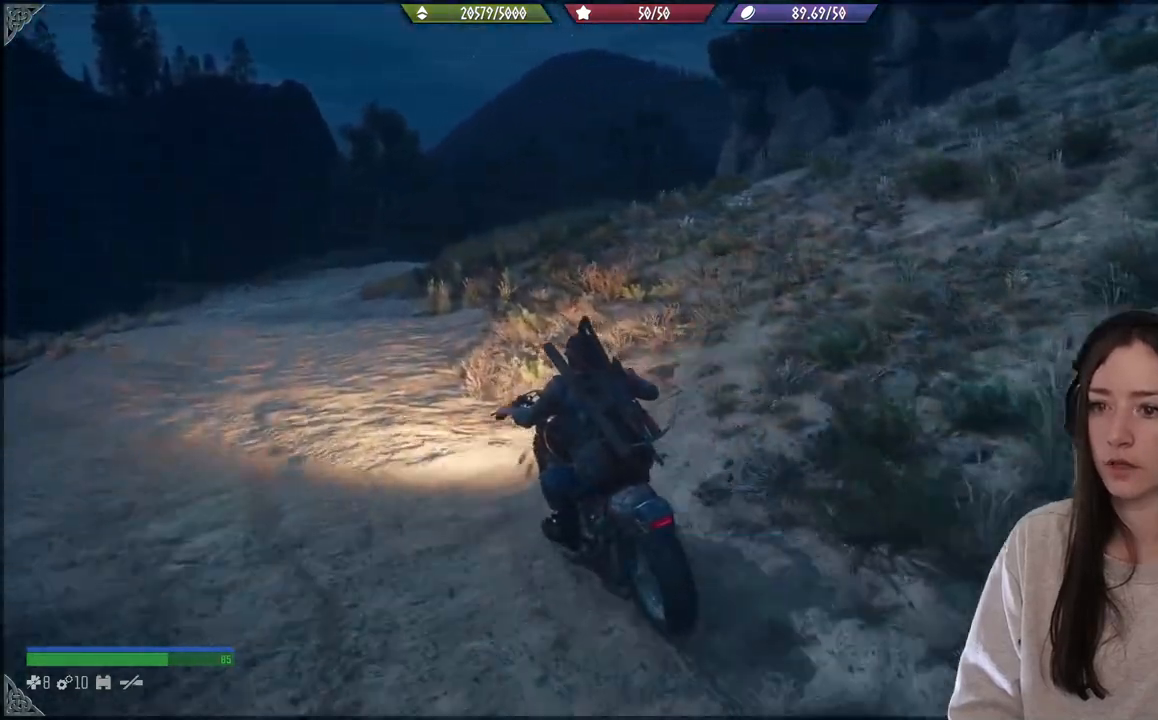
{"dt_ms": 500, "buttons": ["R2"], "left_stick": "center", "right_stick": "center", "events": [[67, "left_stick", "center"], [183, "R2", "up"], [433, "R2", "down"]]}
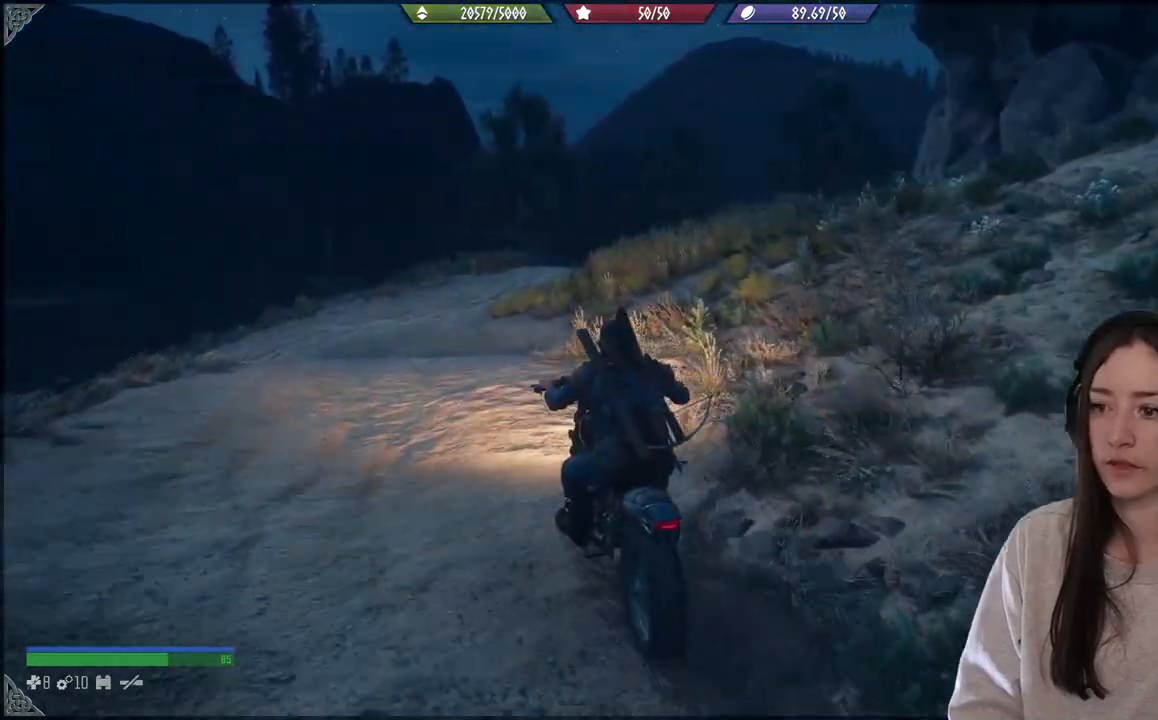
{"dt_ms": 500, "buttons": ["R2"], "left_stick": "center", "right_stick": "center", "events": []}
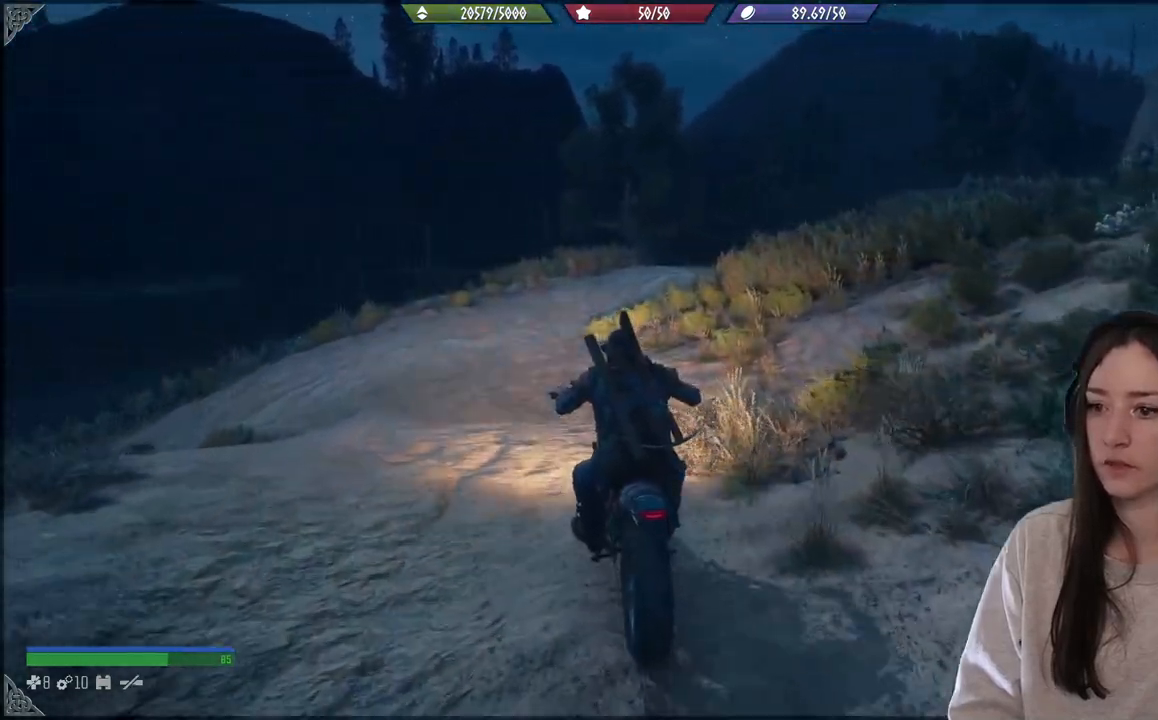
{"dt_ms": 500, "buttons": ["R2"], "left_stick": "center", "right_stick": "center", "events": [[117, "left_stick", "right"], [350, "left_stick", "center"]]}
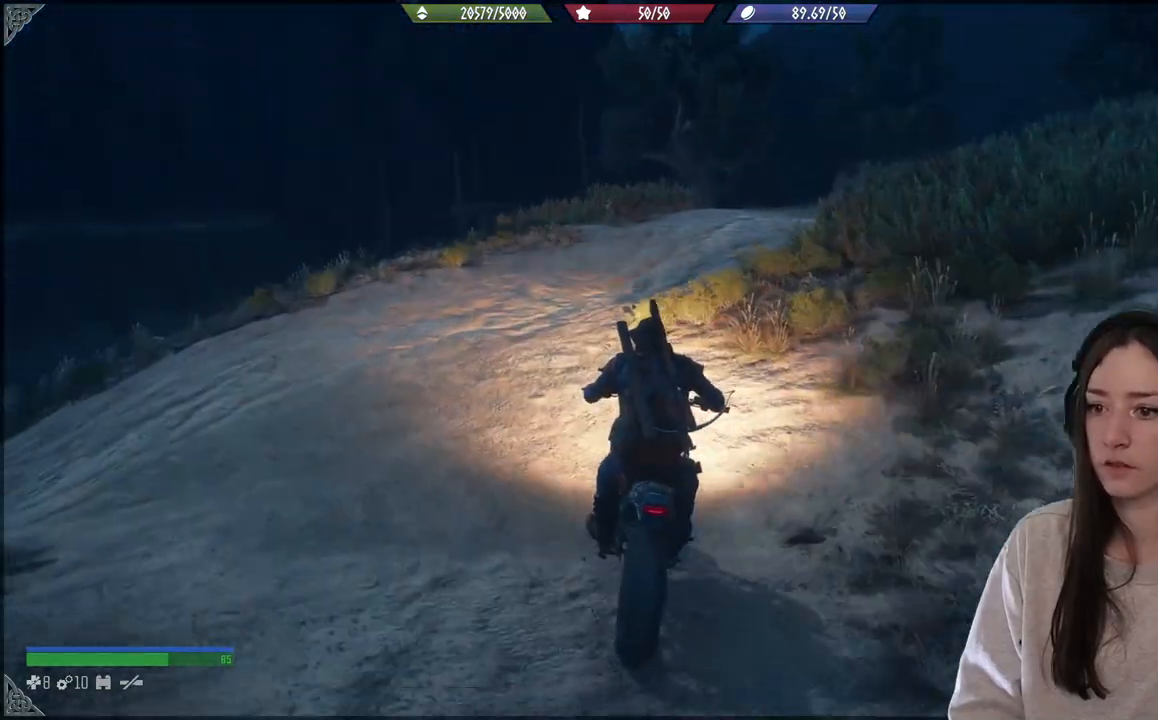
{"dt_ms": 500, "buttons": [], "left_stick": "right", "right_stick": "down-right", "events": [[283, "left_stick", "right"], [333, "R2", "up"], [350, "right_stick", "down-right"]]}
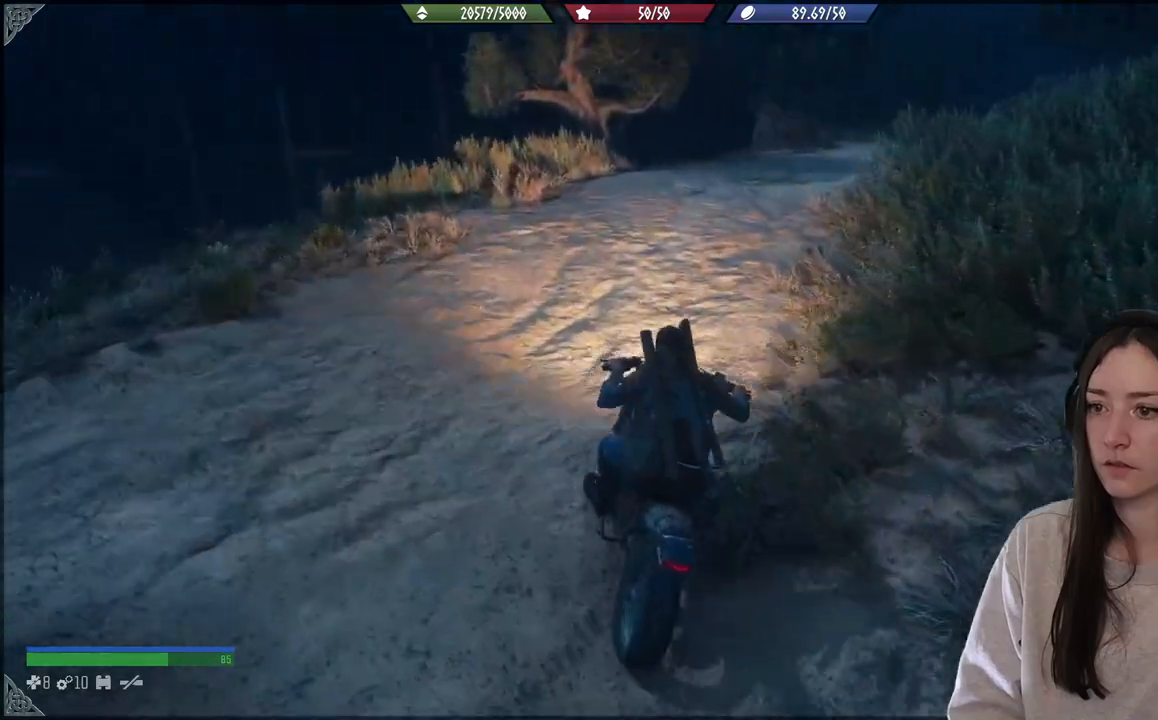
{"dt_ms": 500, "buttons": ["R2"], "left_stick": "up-right", "right_stick": "center", "events": [[100, "right_stick", "center"], [383, "R2", "down"], [483, "left_stick", "up-right"]]}
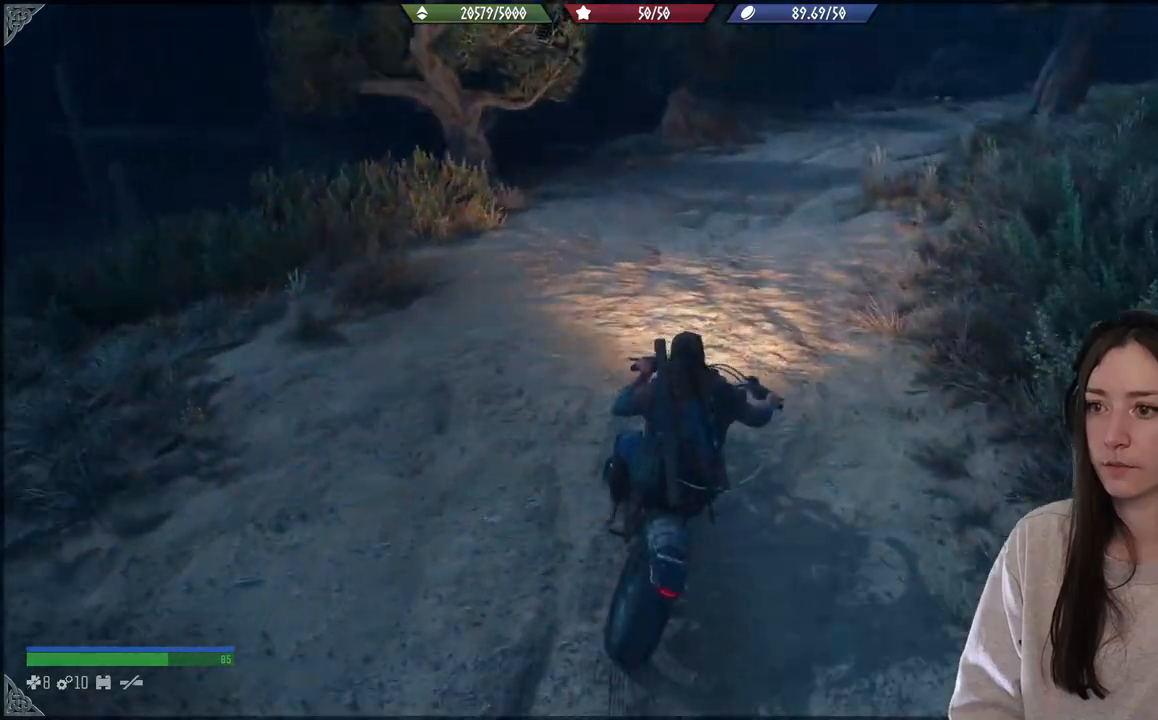
{"dt_ms": 500, "buttons": ["R2"], "left_stick": "center", "right_stick": "up-right", "events": [[133, "right_stick", "up-right"], [267, "left_stick", "center"]]}
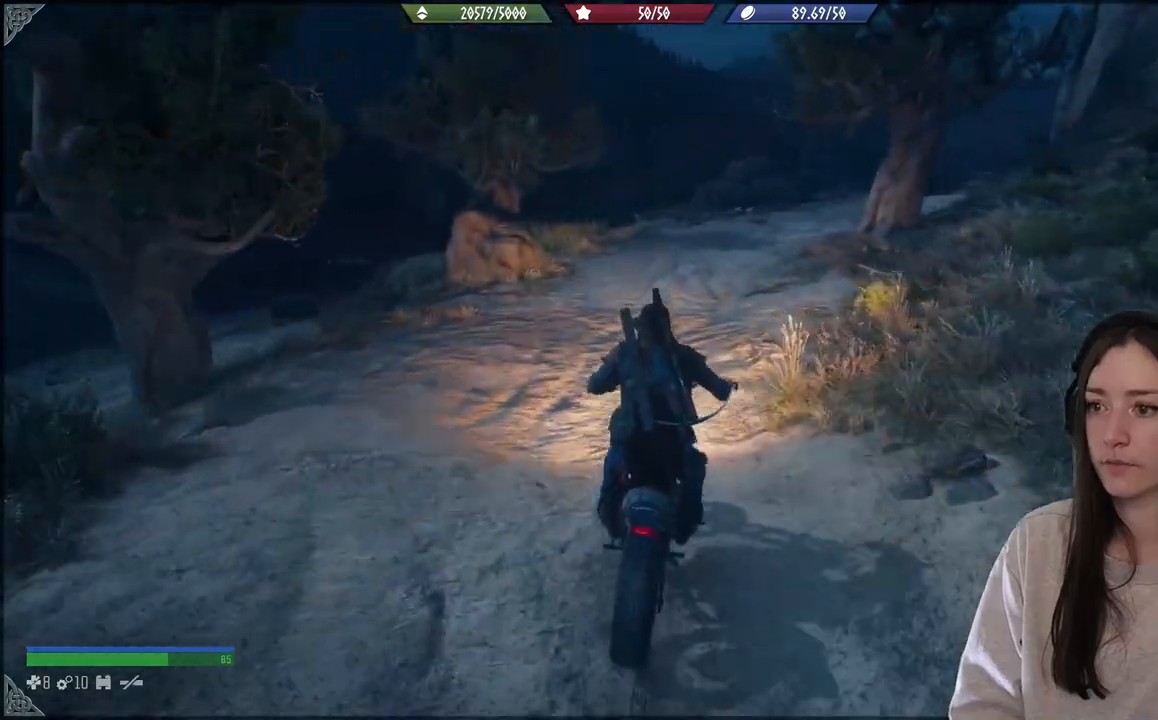
{"dt_ms": 500, "buttons": ["R2"], "left_stick": "center", "right_stick": "up-right", "events": []}
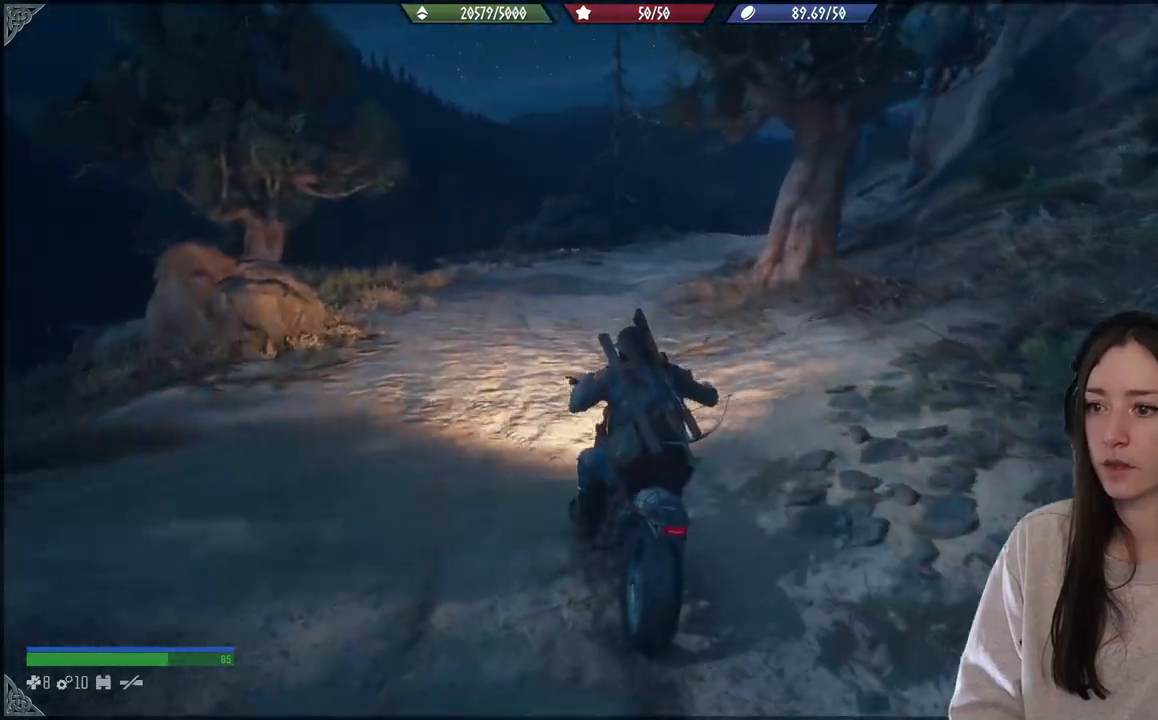
{"dt_ms": 500, "buttons": ["R2"], "left_stick": "center", "right_stick": "right", "events": [[217, "left_stick", "up-right"], [450, "left_stick", "center"], [483, "right_stick", "right"]]}
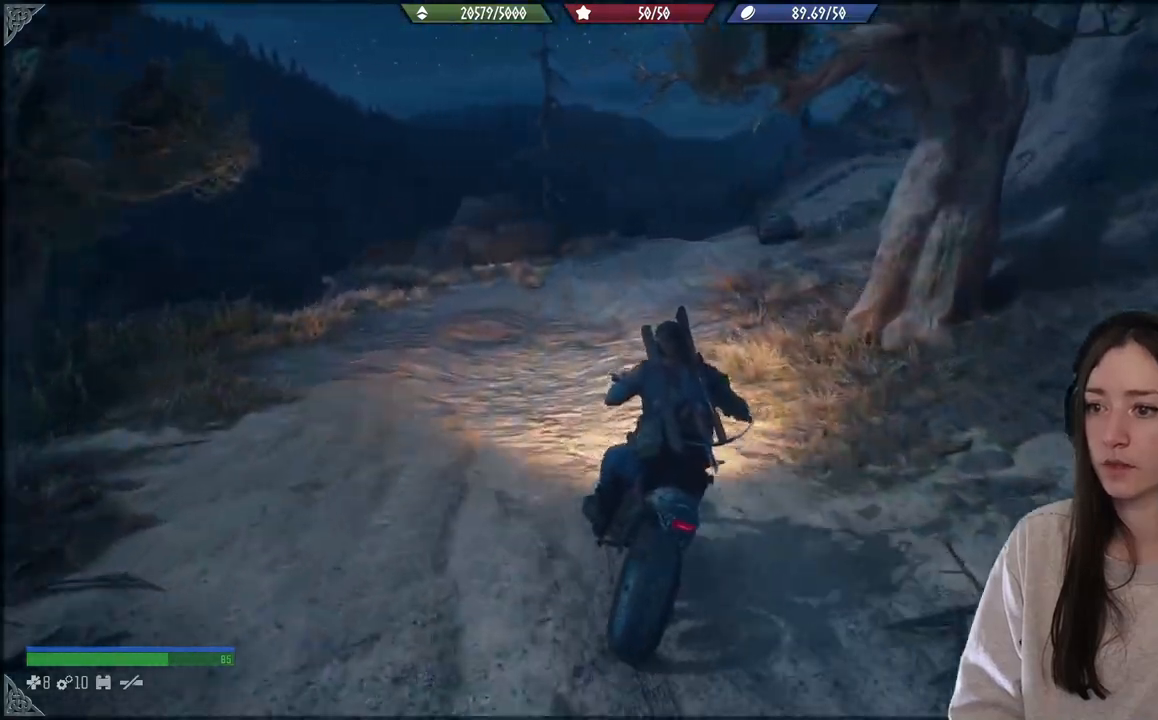
{"dt_ms": 500, "buttons": ["R2"], "left_stick": "center", "right_stick": "right"}
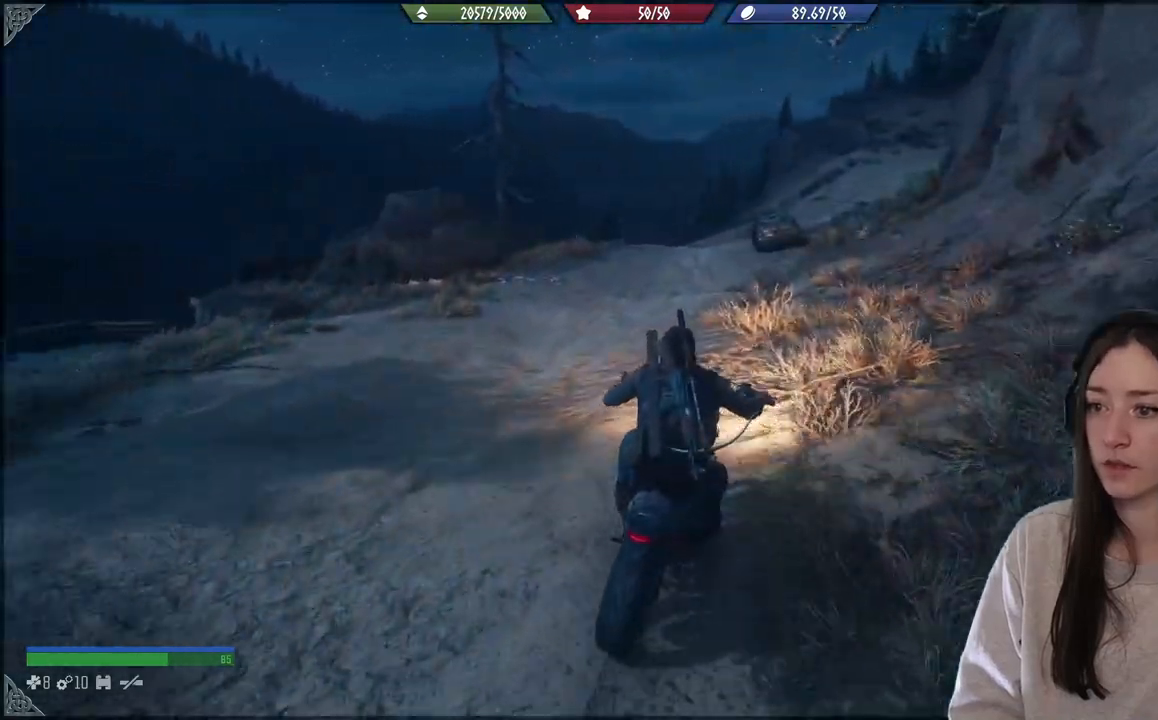
{"dt_ms": 500, "buttons": ["R2"], "left_stick": "left", "right_stick": "right", "events": [[383, "left_stick", "left"]]}
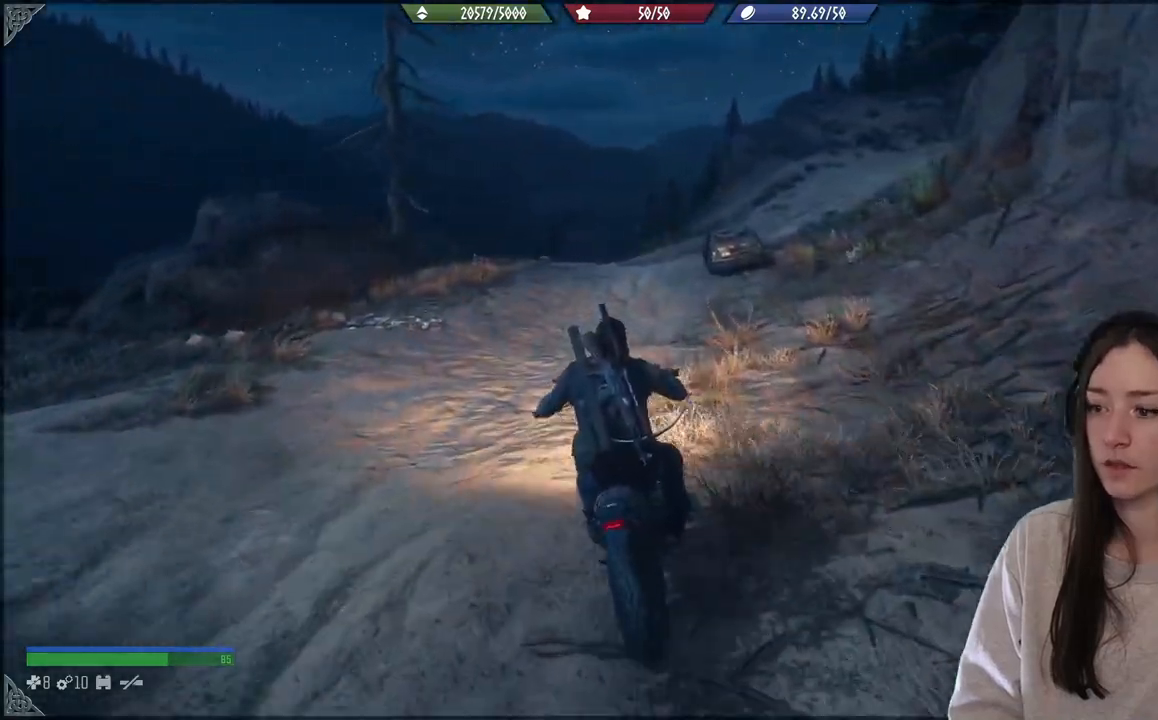
{"dt_ms": 500, "buttons": ["R2"], "left_stick": "right", "right_stick": "center", "events": [[17, "left_stick", "center"], [117, "right_stick", "center"], [500, "left_stick", "right"]]}
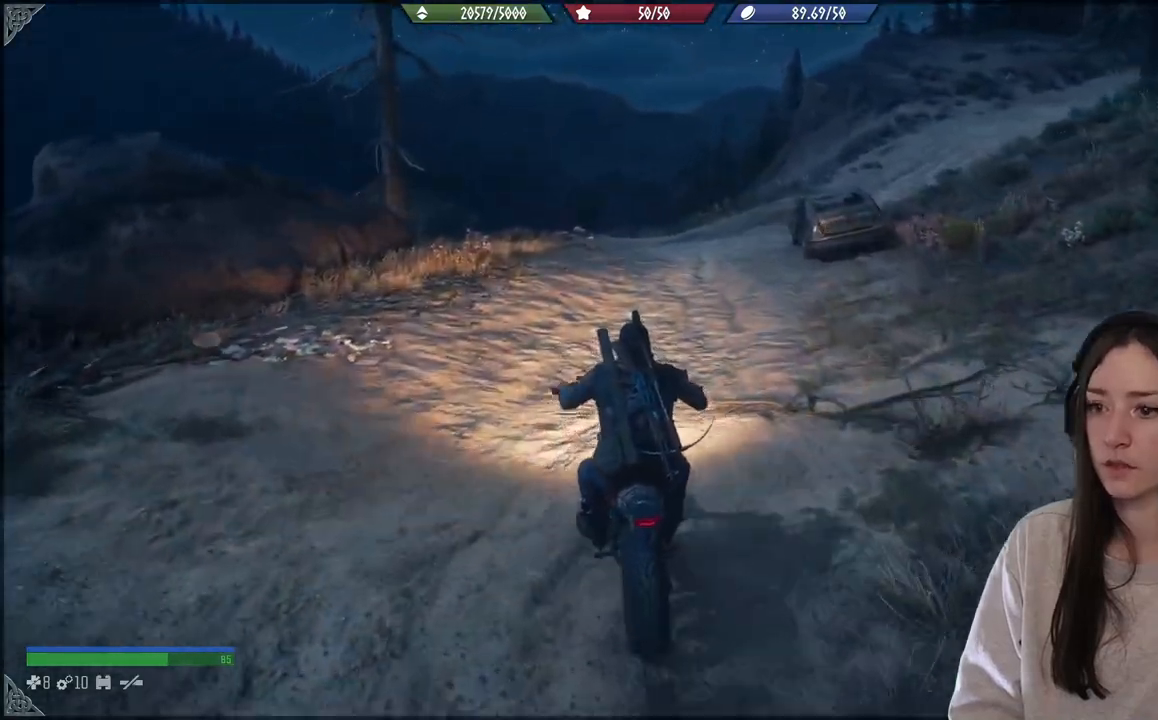
{"dt_ms": 500, "buttons": ["R2"], "left_stick": "center", "right_stick": "center", "events": [[500, "left_stick", "center"]]}
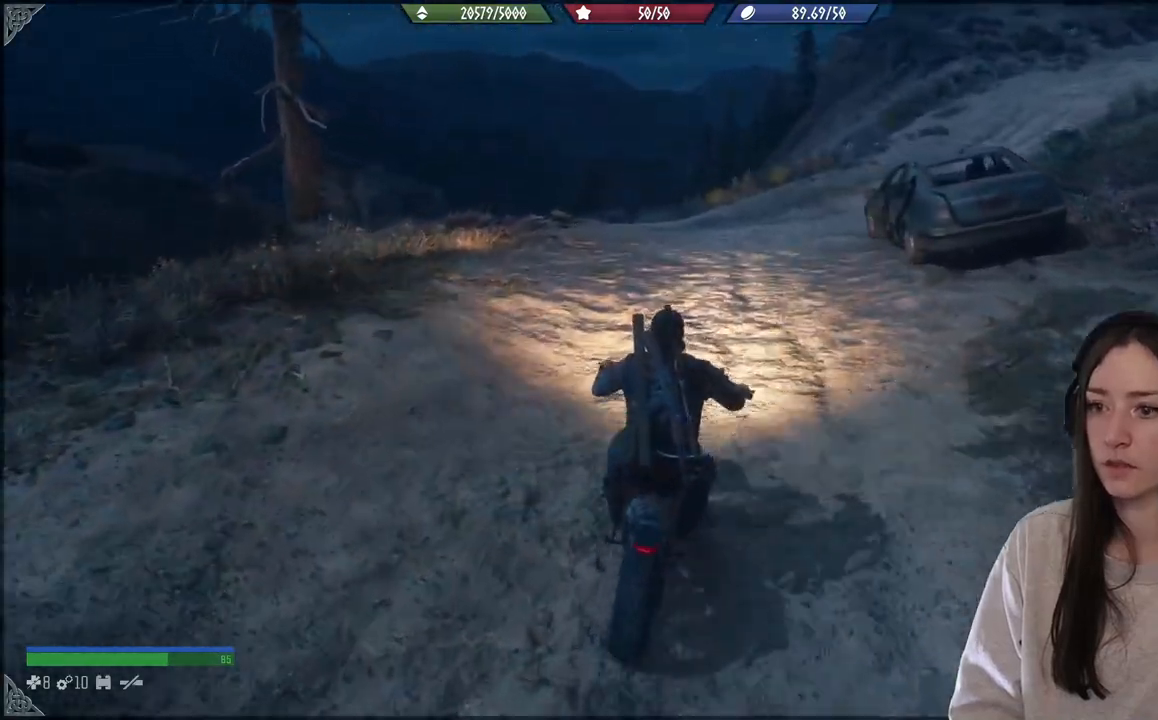
{"dt_ms": 500, "buttons": ["R2"], "left_stick": "center", "right_stick": "center", "events": [[17, "right_stick", "down"], [400, "right_stick", "center"]]}
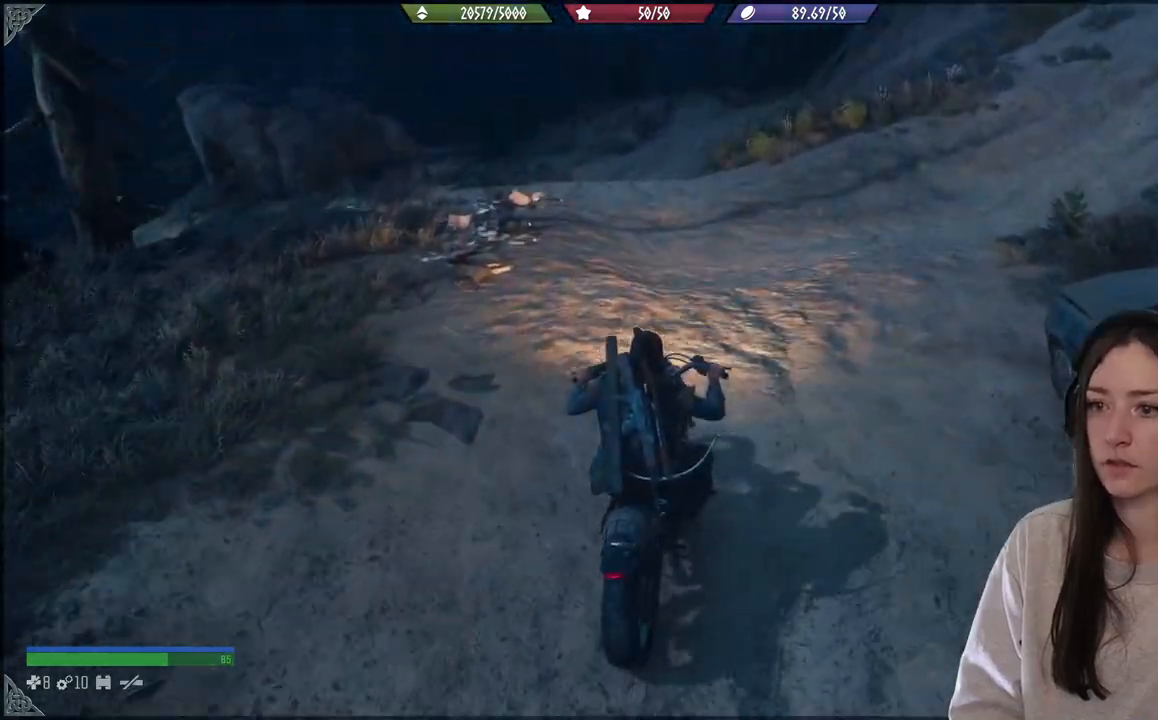
{"dt_ms": 500, "buttons": ["R2"], "left_stick": "left", "right_stick": "center", "events": [[483, "left_stick", "left"]]}
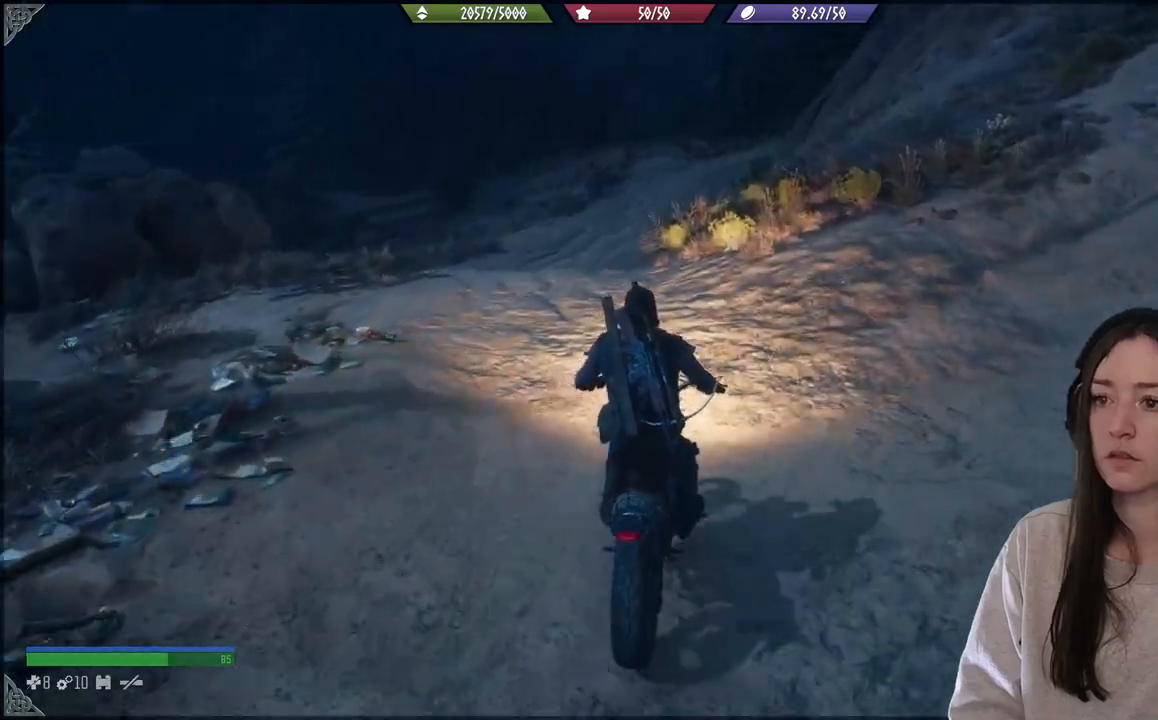
{"dt_ms": 500, "buttons": ["R2"], "left_stick": "center", "right_stick": "center", "events": [[67, "left_stick", "center"]]}
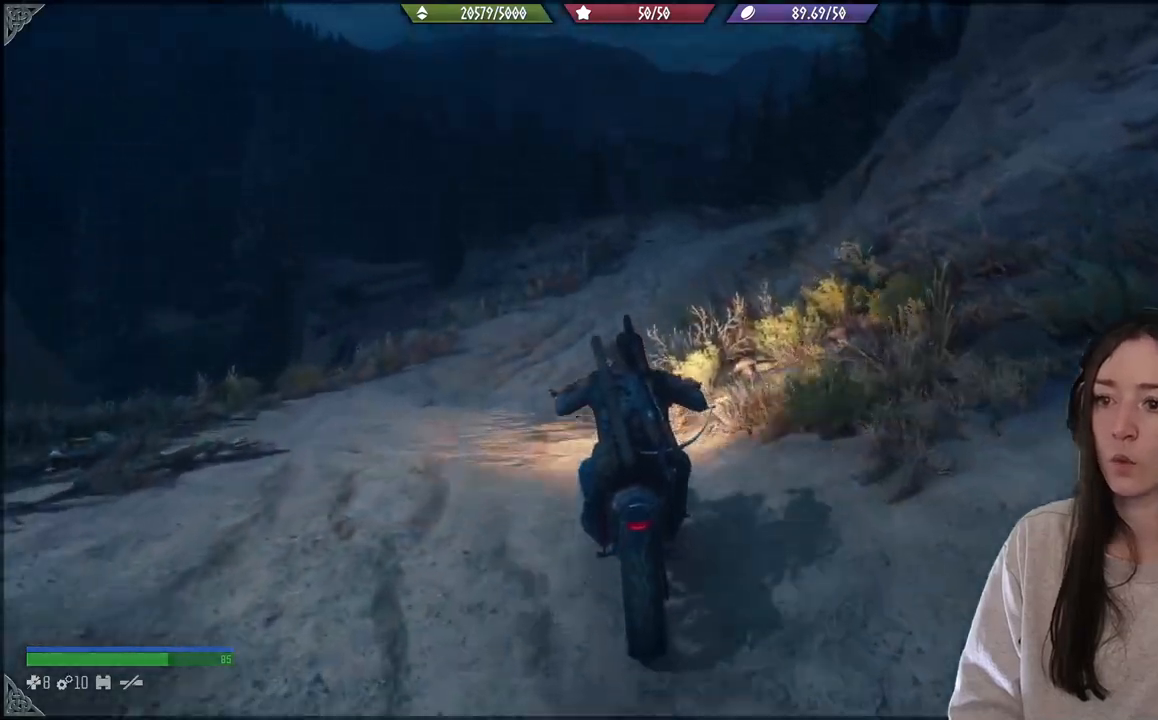
{"dt_ms": 500, "buttons": ["R2"], "left_stick": "center", "right_stick": "center", "events": []}
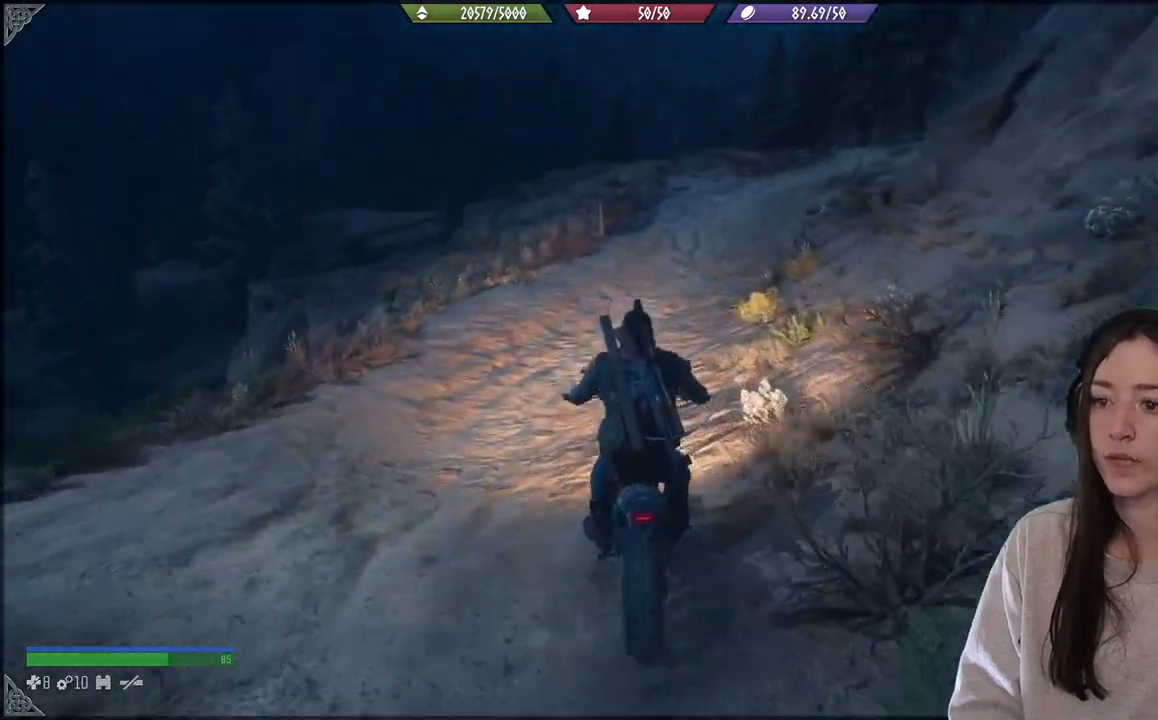
{"dt_ms": 500, "buttons": ["R2"], "left_stick": "right", "right_stick": "center", "events": [[500, "left_stick", "right"]]}
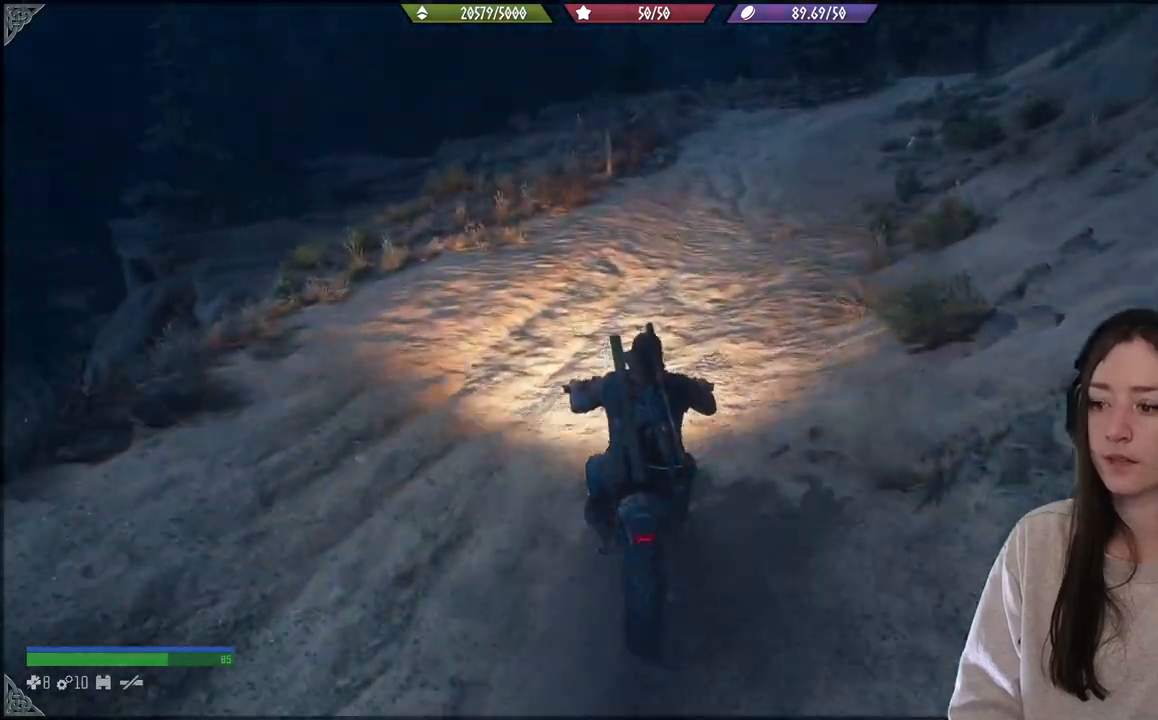
{"dt_ms": 500, "buttons": ["R2"], "left_stick": "right", "right_stick": "center", "events": [[33, "right_stick", "up-right"], [233, "left_stick", "center"], [233, "right_stick", "center"], [400, "left_stick", "right"]]}
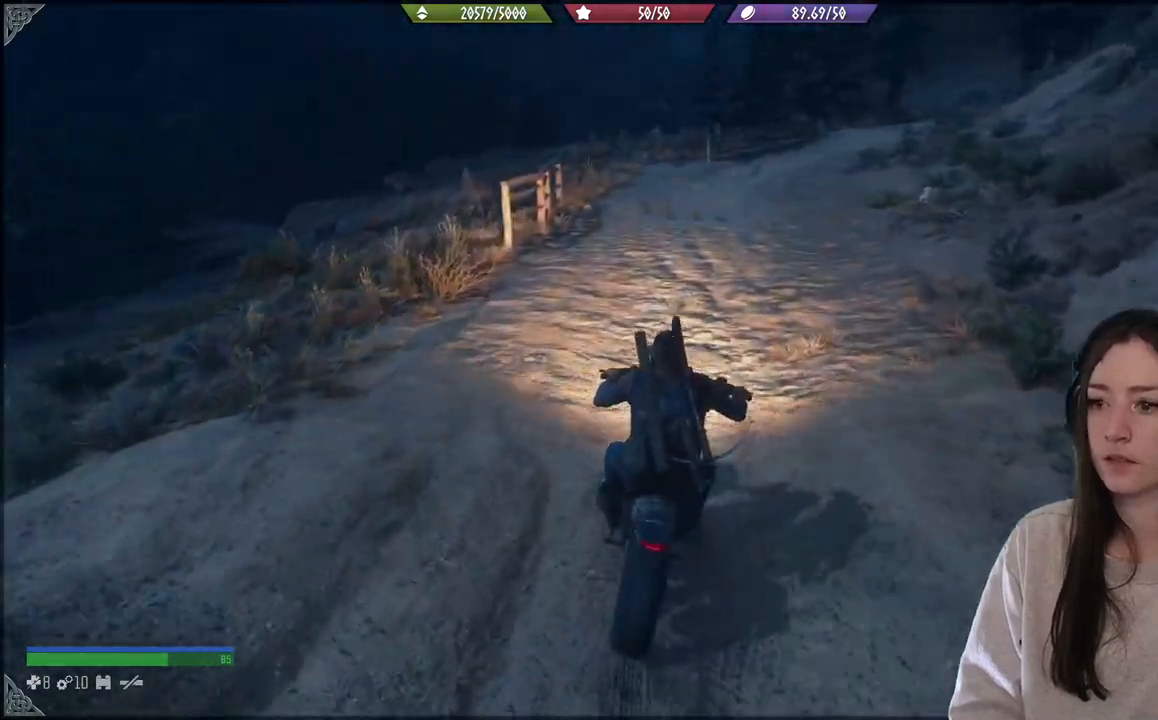
{"dt_ms": 500, "buttons": ["R2"], "left_stick": "right", "right_stick": "center", "events": [[100, "left_stick", "center"], [433, "left_stick", "right"]]}
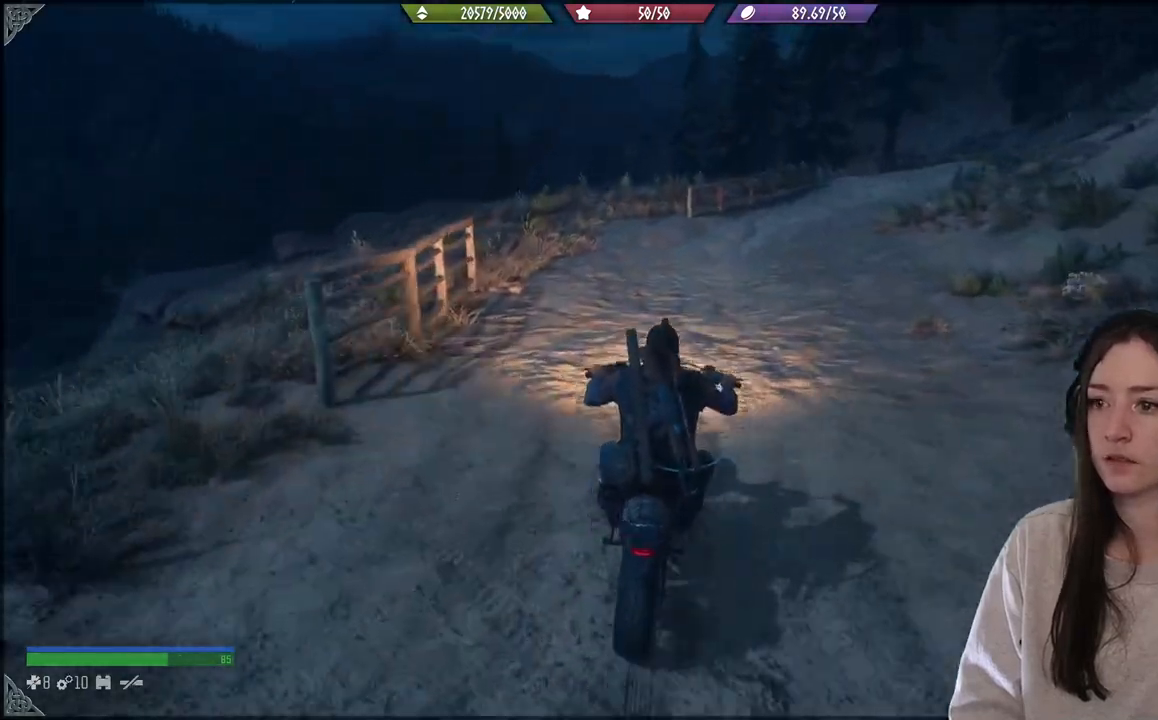
{"dt_ms": 500, "buttons": ["R2"], "left_stick": "right", "right_stick": "down", "events": [[300, "left_stick", "center"], [400, "right_stick", "down"], [450, "left_stick", "right"]]}
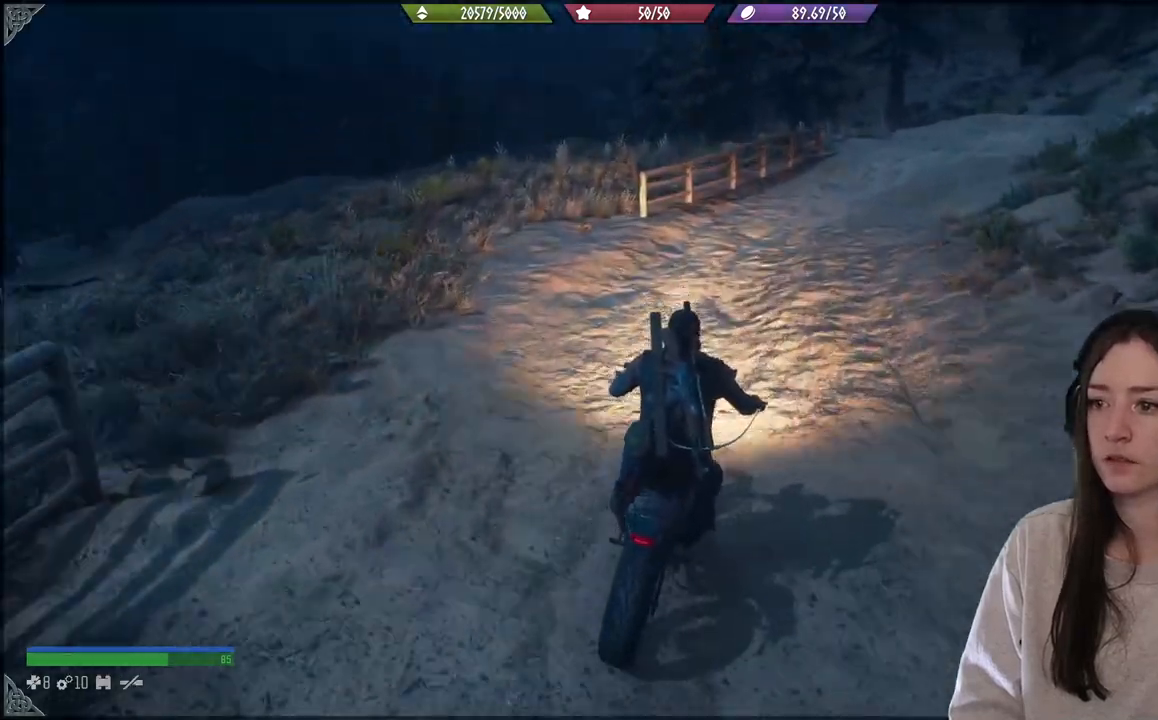
{"dt_ms": 500, "buttons": ["R2"], "left_stick": "center", "right_stick": "center", "events": [[217, "right_stick", "center"], [417, "left_stick", "center"]]}
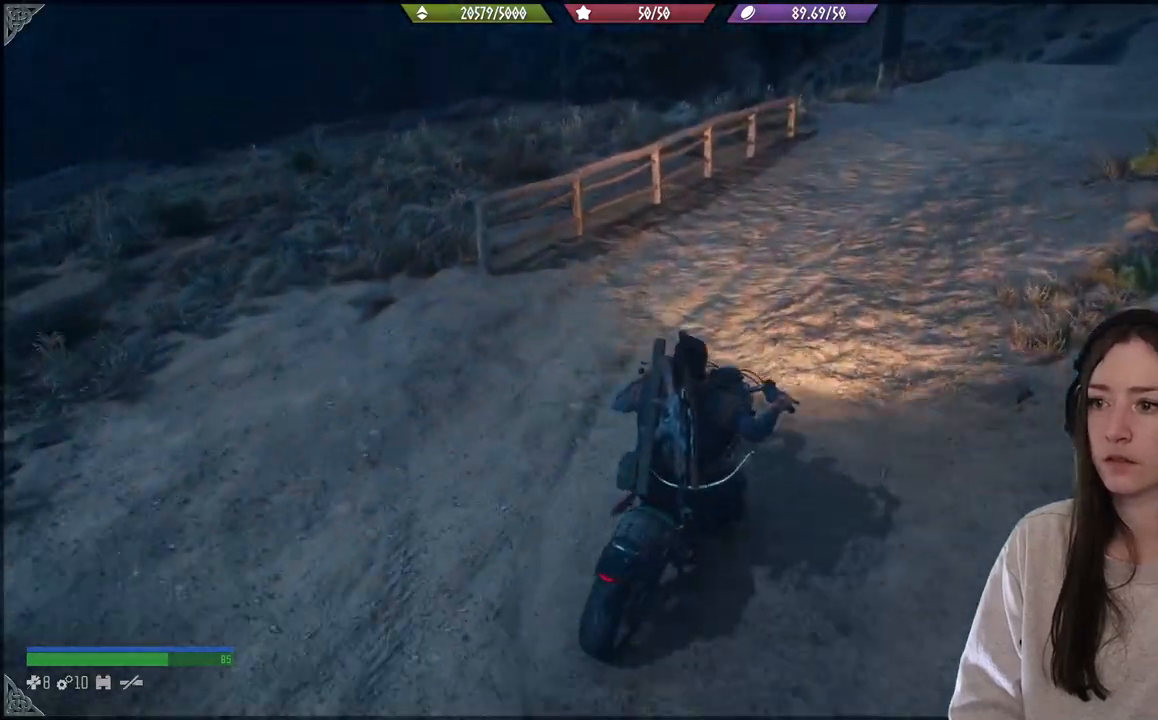
{"dt_ms": 1000, "buttons": ["R2"], "left_stick": "center", "right_stick": "center"}
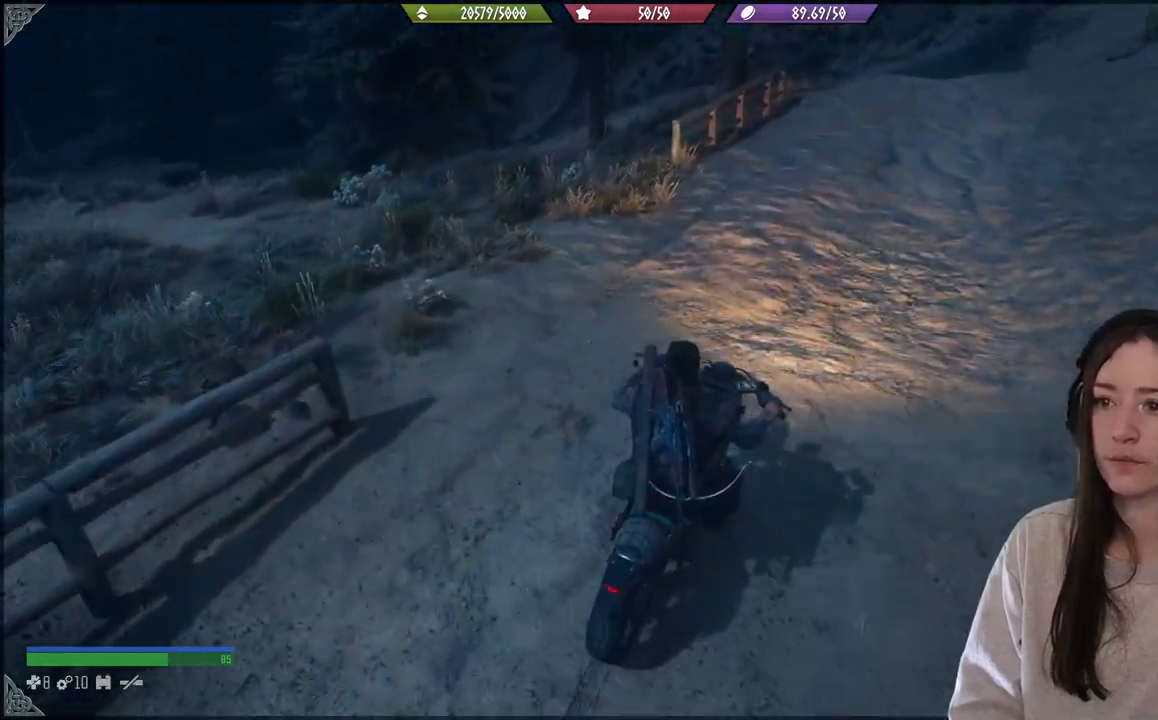
{"dt_ms": 500, "buttons": ["R2"], "left_stick": "center", "right_stick": "center", "events": []}
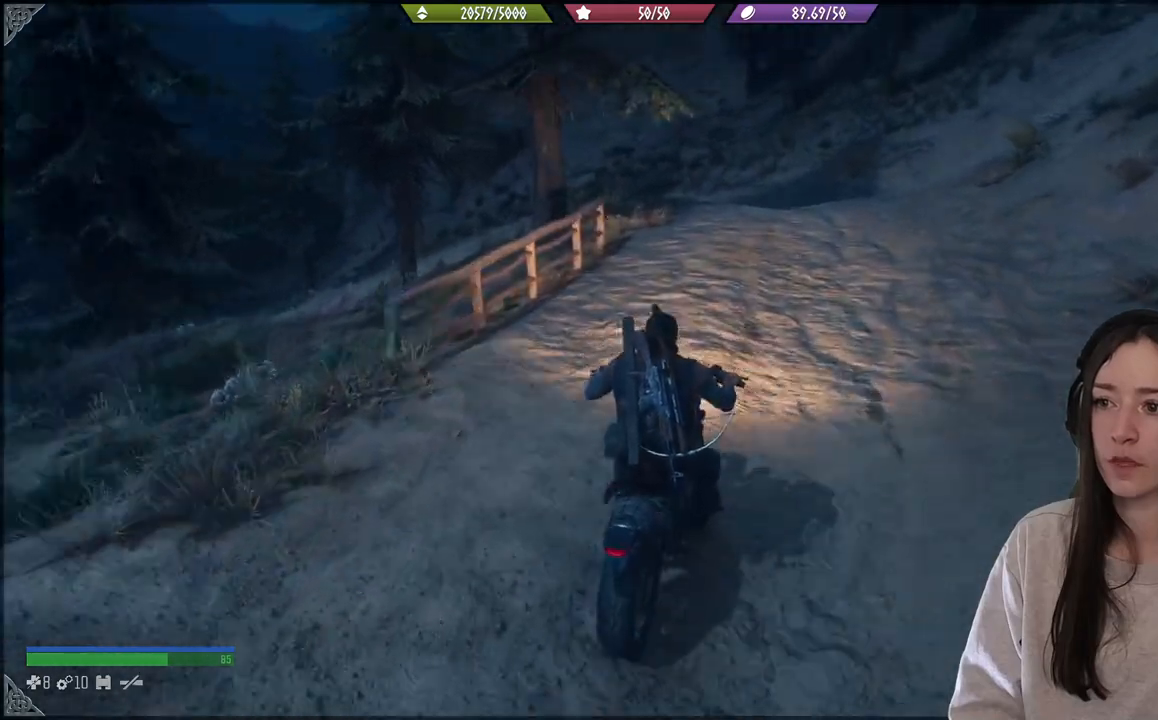
{"dt_ms": 500, "buttons": ["R2"], "left_stick": "center", "right_stick": "center", "events": []}
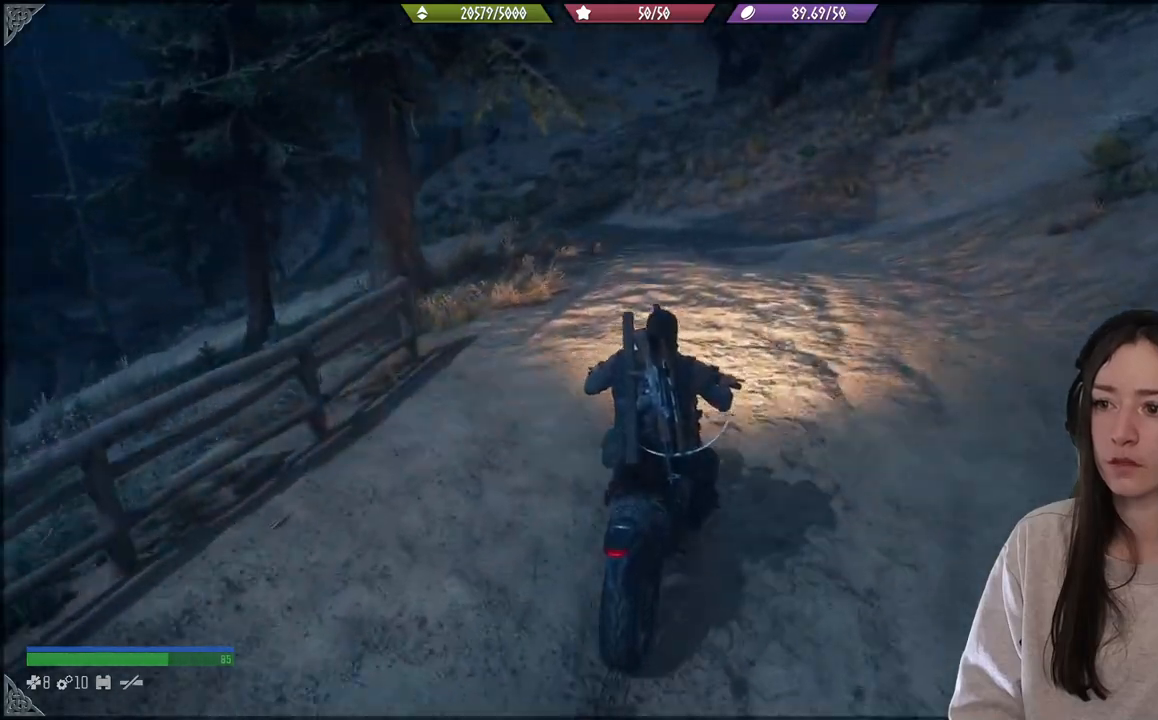
{"dt_ms": 500, "buttons": ["R2"], "left_stick": "up-left", "right_stick": "center", "events": [[450, "left_stick", "up-left"]]}
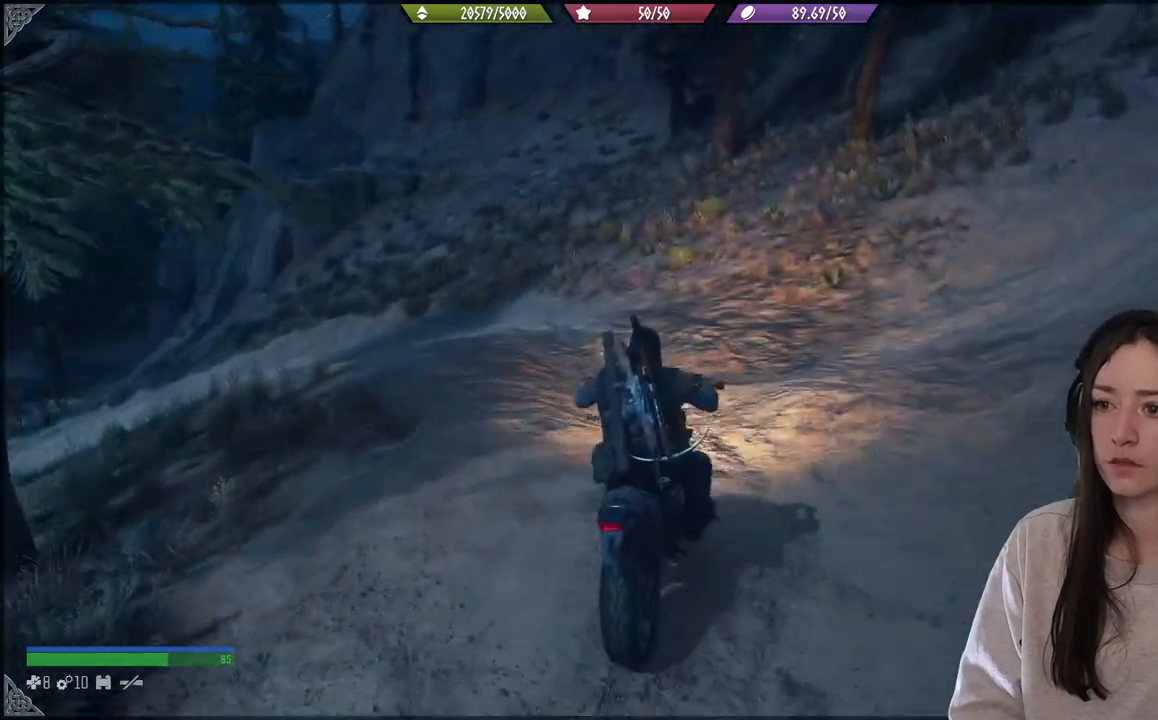
{"dt_ms": 500, "buttons": ["R2"], "left_stick": "left", "right_stick": "left"}
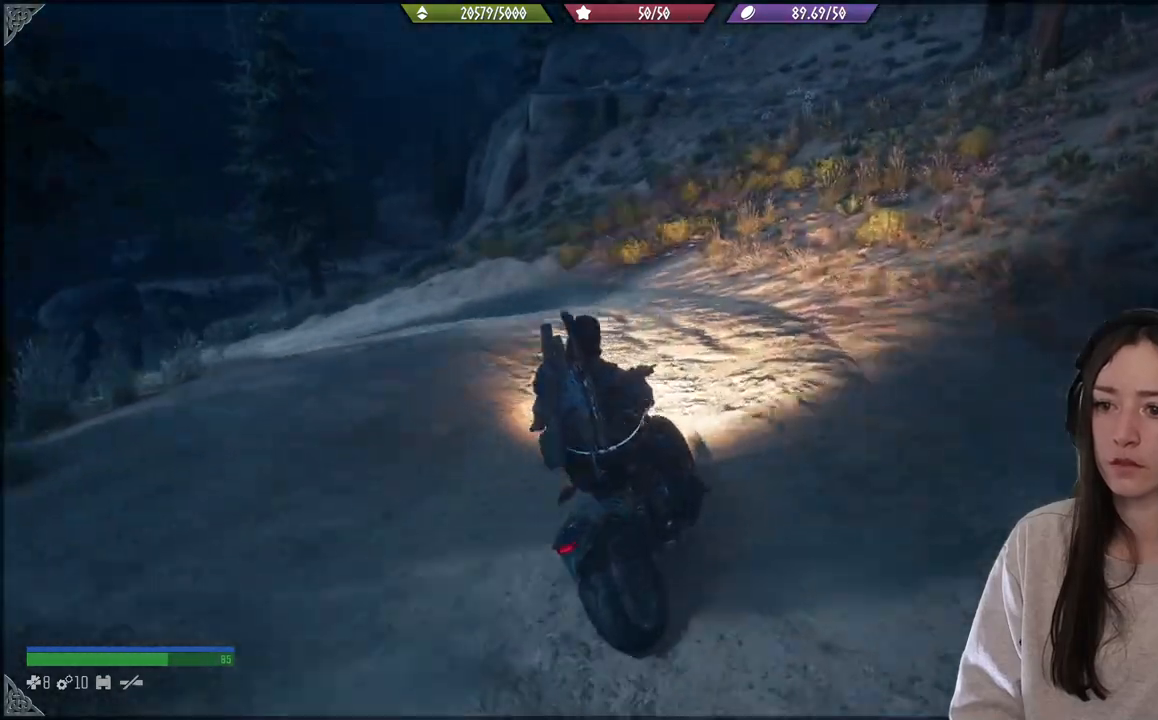
{"dt_ms": 500, "buttons": [], "left_stick": "left", "right_stick": "left", "events": [[450, "R2", "up"]]}
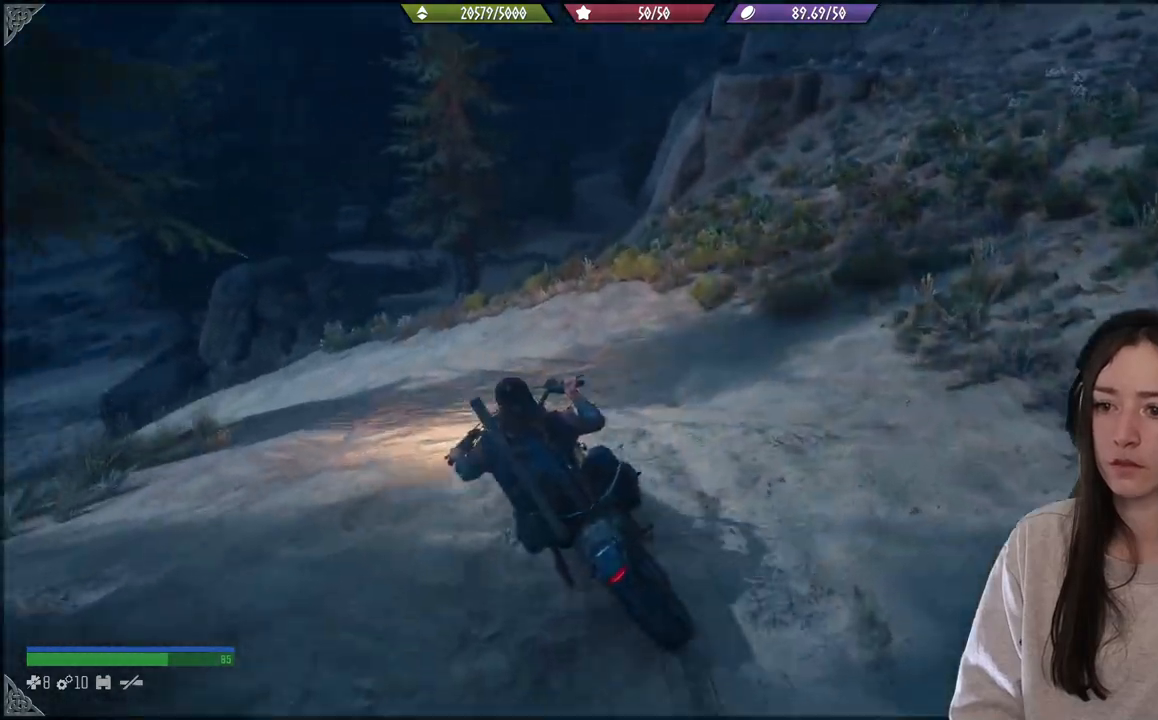
{"dt_ms": 500, "buttons": ["R2"], "left_stick": "left", "right_stick": "center"}
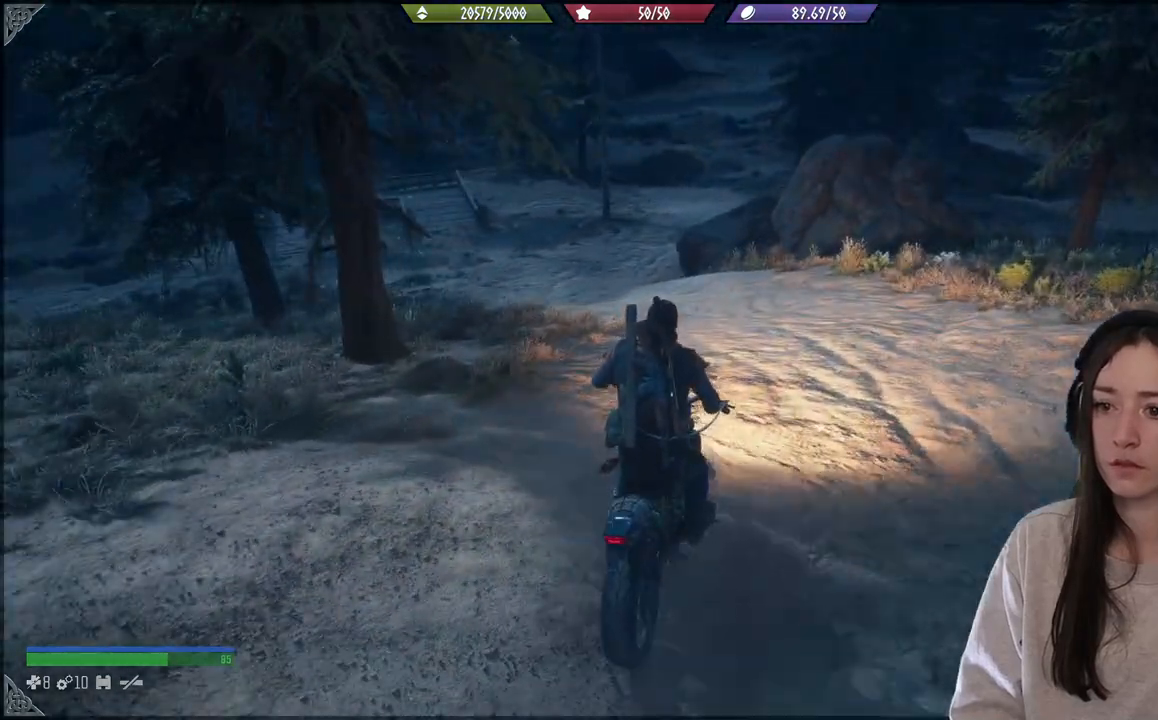
{"dt_ms": 500, "buttons": ["R2"], "left_stick": "center", "right_stick": "center"}